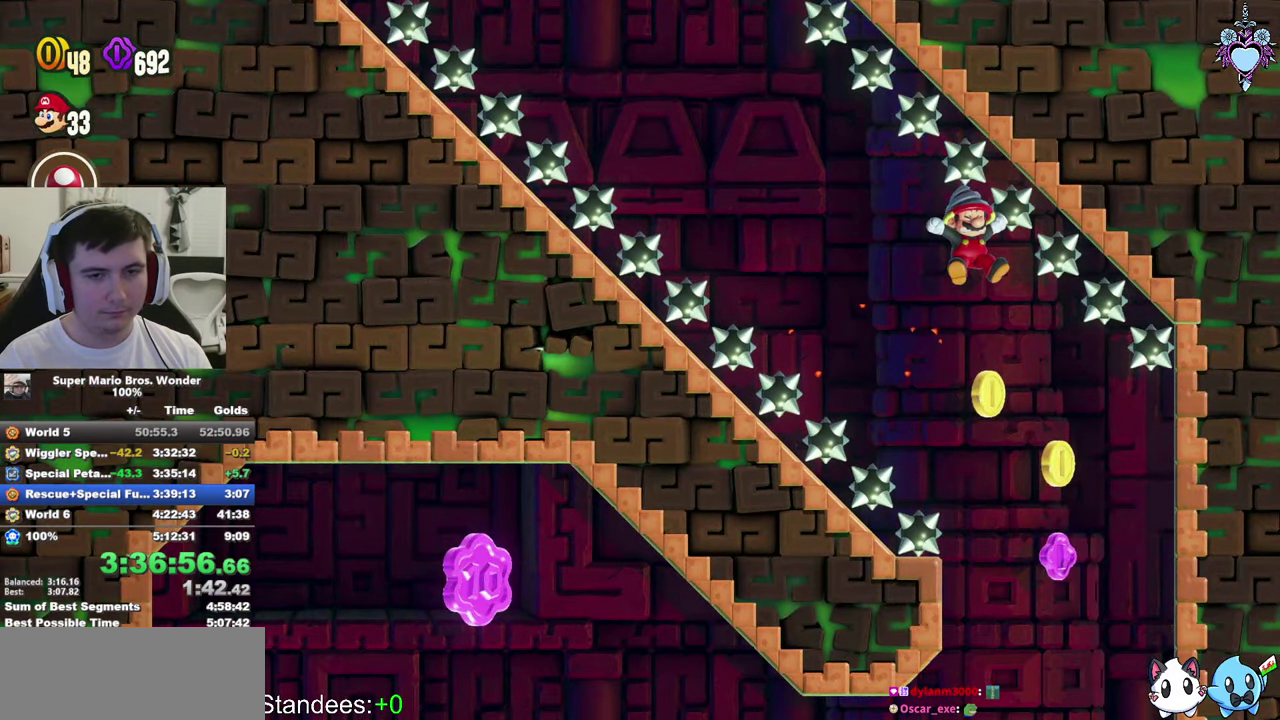
Gameplay with a controller (PlayStation layout); each line is a JSON object with the inputs held at the frame after it. "events" lists button and stick changes between this image and that frame as [ms after this image, input, new state], when the widget could be followed in between. This overlay highlights the sticks when they move; stick clicks (L3 R3) are not distinguishable. Not read: L3 R3.
{"buttons": ["SQUARE", "DPAD_RIGHT"], "left_stick": "center", "right_stick": "center", "events": [[466, "DPAD_RIGHT", "down"]]}
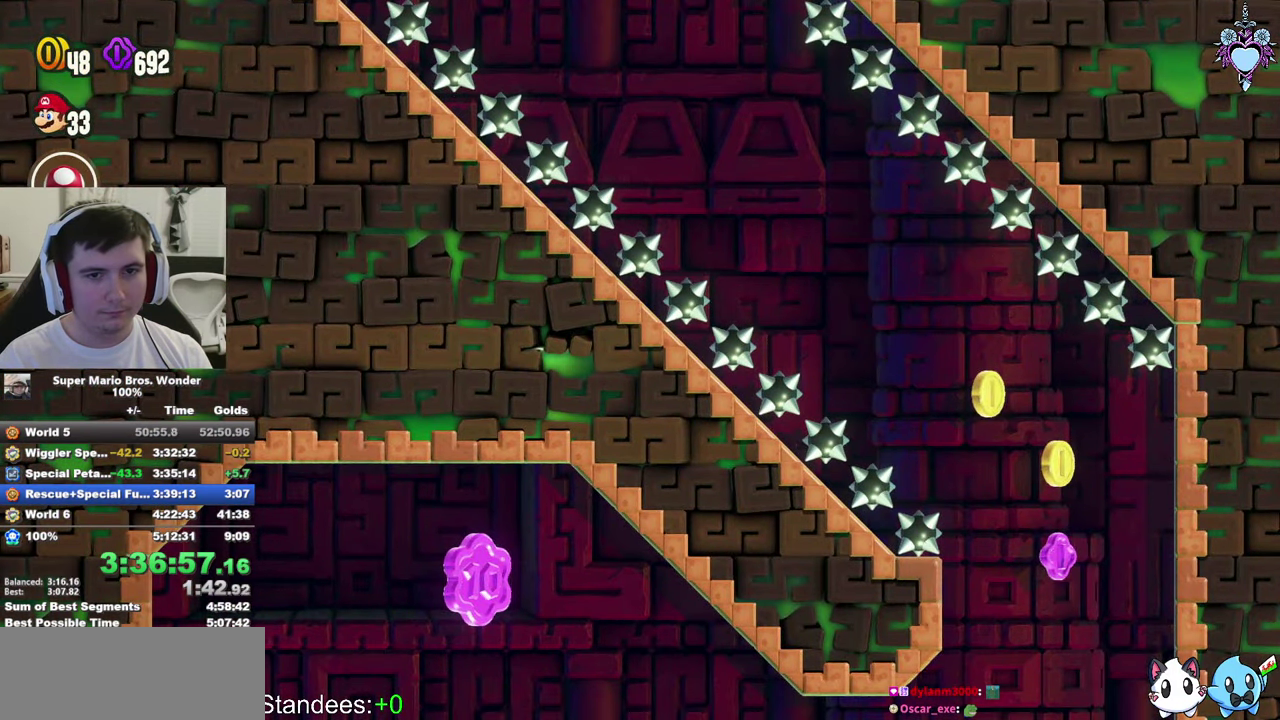
{"buttons": ["SQUARE", "DPAD_LEFT"], "left_stick": "center", "right_stick": "center", "events": [[400, "DPAD_RIGHT", "up"], [500, "DPAD_LEFT", "down"]]}
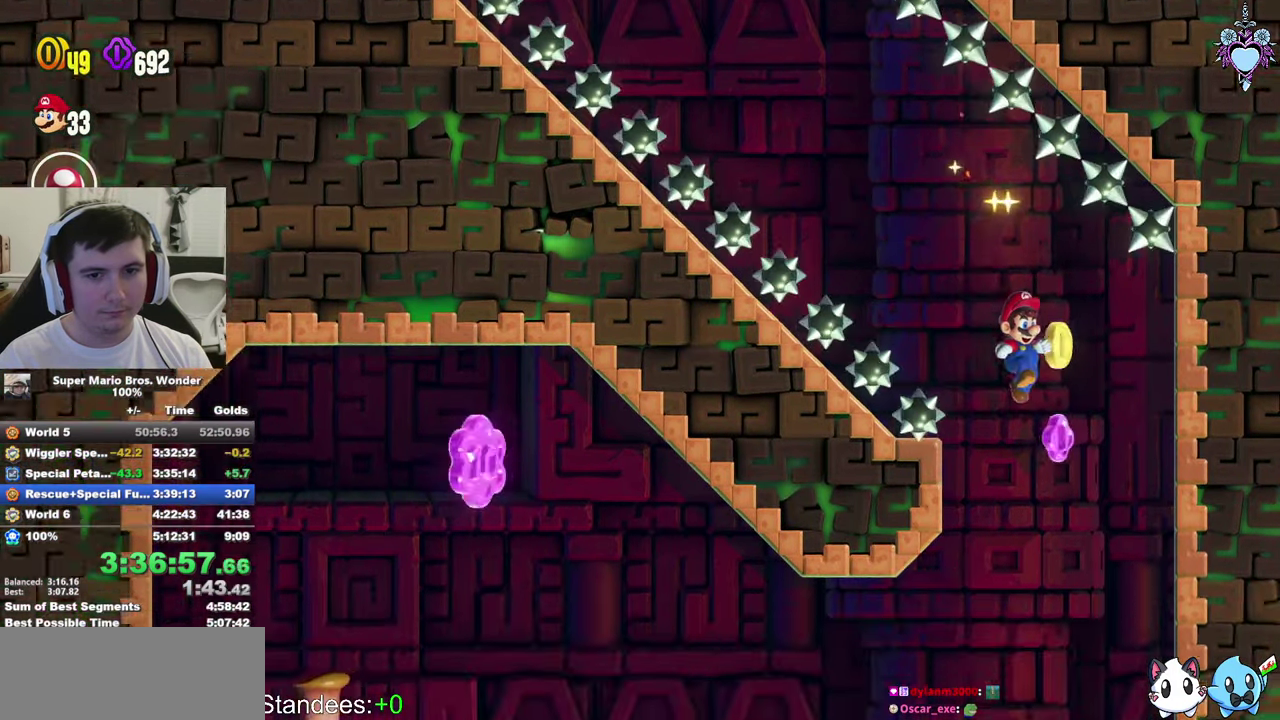
{"buttons": ["SQUARE", "DPAD_LEFT"], "left_stick": "center", "right_stick": "center", "events": []}
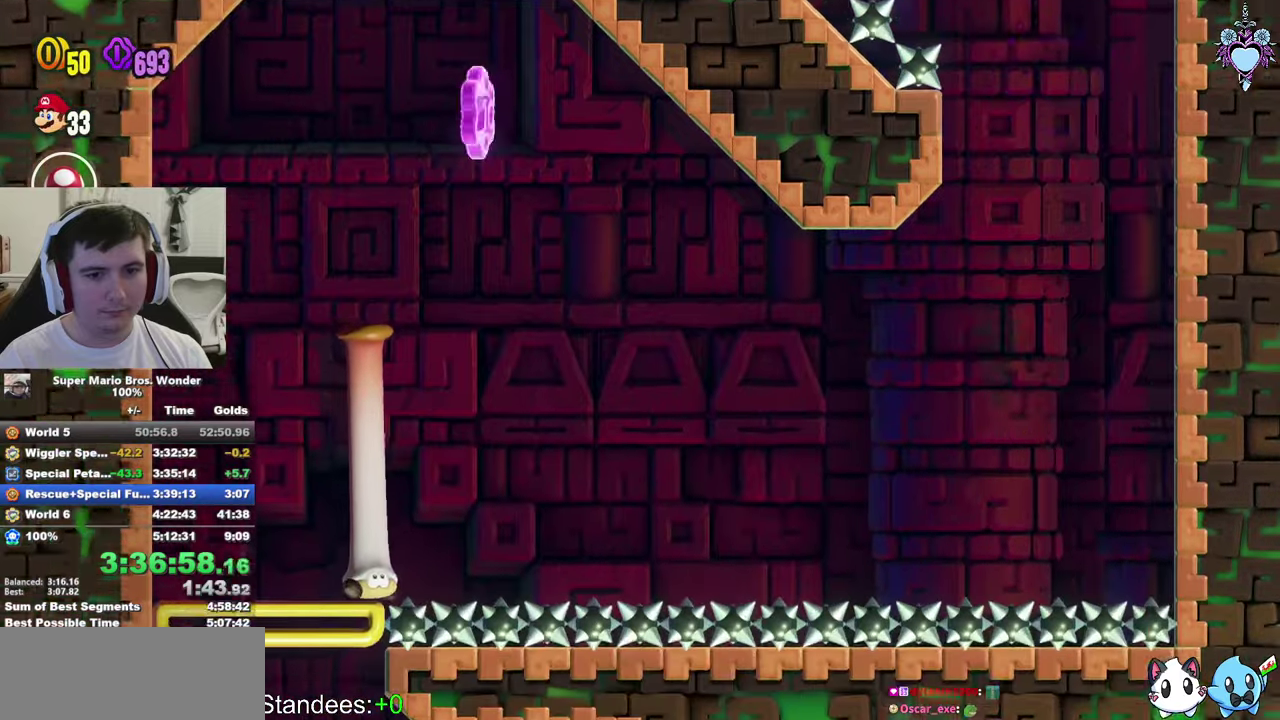
{"buttons": ["CROSS", "SQUARE", "DPAD_LEFT"], "left_stick": "center", "right_stick": "center"}
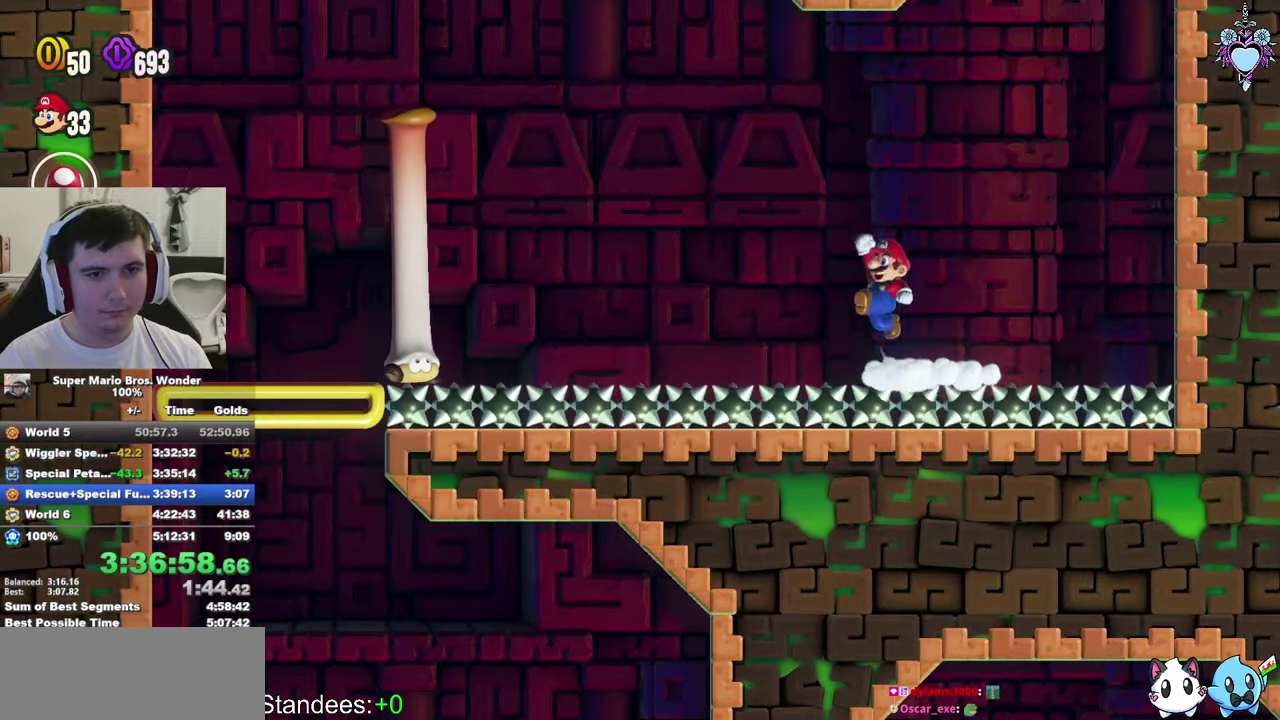
{"buttons": ["CROSS", "SQUARE"], "left_stick": "center", "right_stick": "center", "events": [[150, "DPAD_LEFT", "up"], [150, "R1", "down"], [267, "R1", "up"]]}
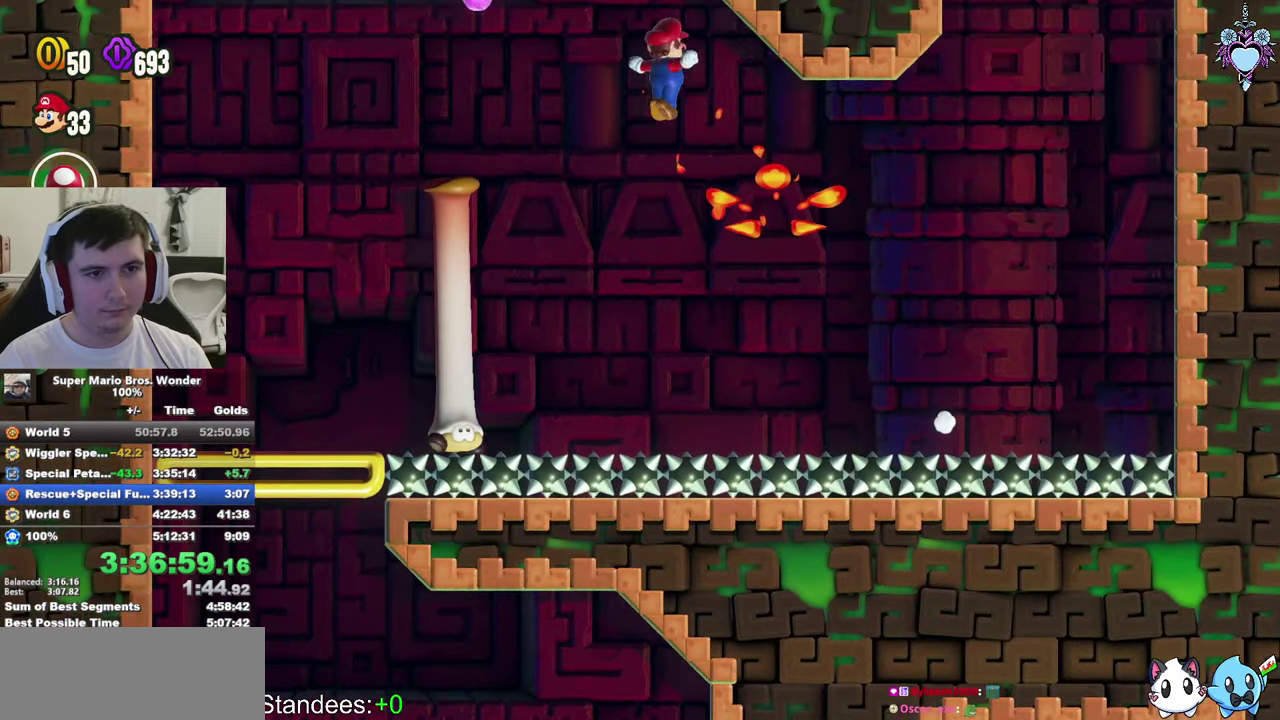
{"buttons": ["SQUARE"], "left_stick": "center", "right_stick": "center"}
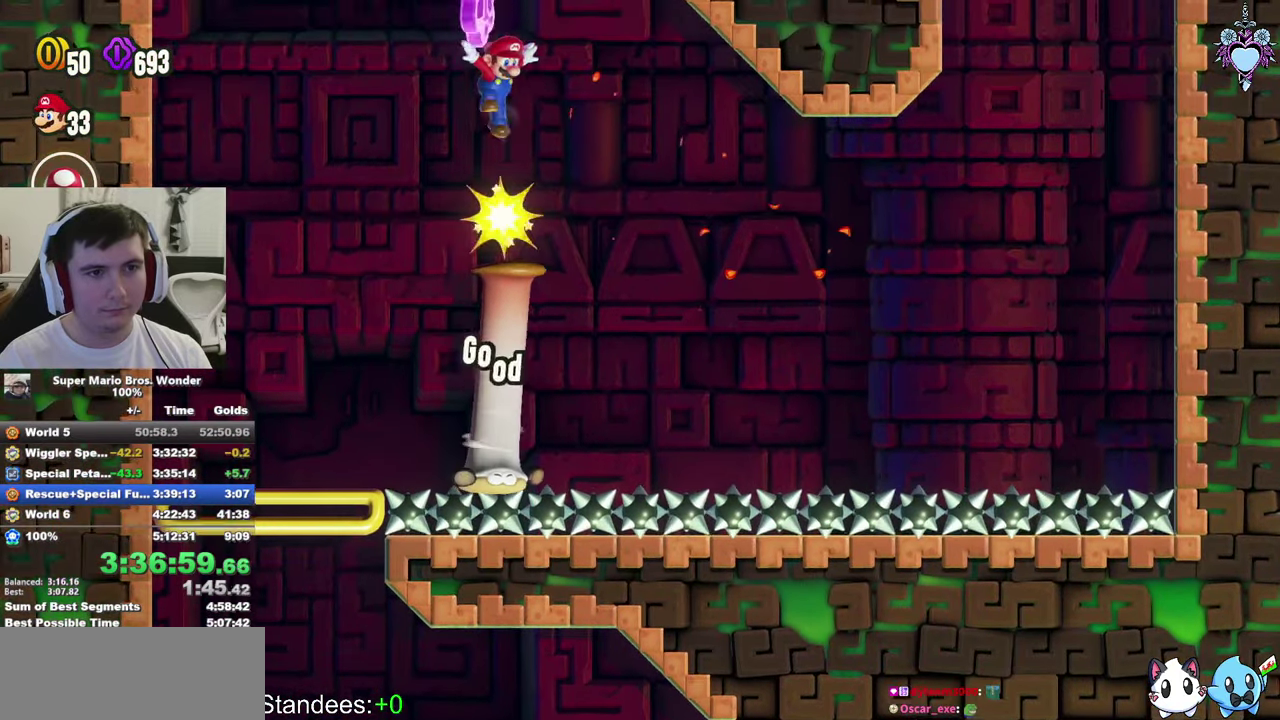
{"buttons": ["SQUARE", "DPAD_RIGHT"], "left_stick": "center", "right_stick": "center", "events": [[33, "DPAD_LEFT", "down"], [300, "DPAD_LEFT", "up"], [467, "DPAD_RIGHT", "down"]]}
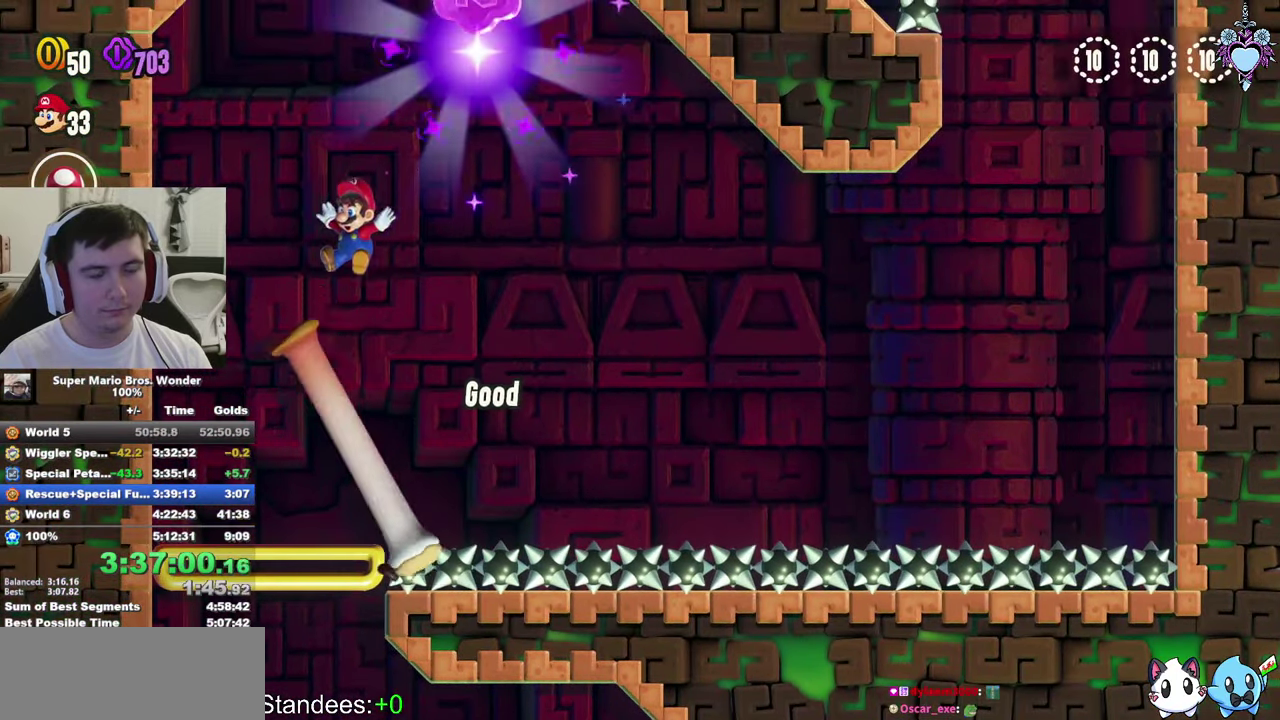
{"buttons": ["SQUARE", "DPAD_RIGHT"], "left_stick": "center", "right_stick": "center", "events": [[233, "DPAD_RIGHT", "up"], [483, "DPAD_RIGHT", "down"]]}
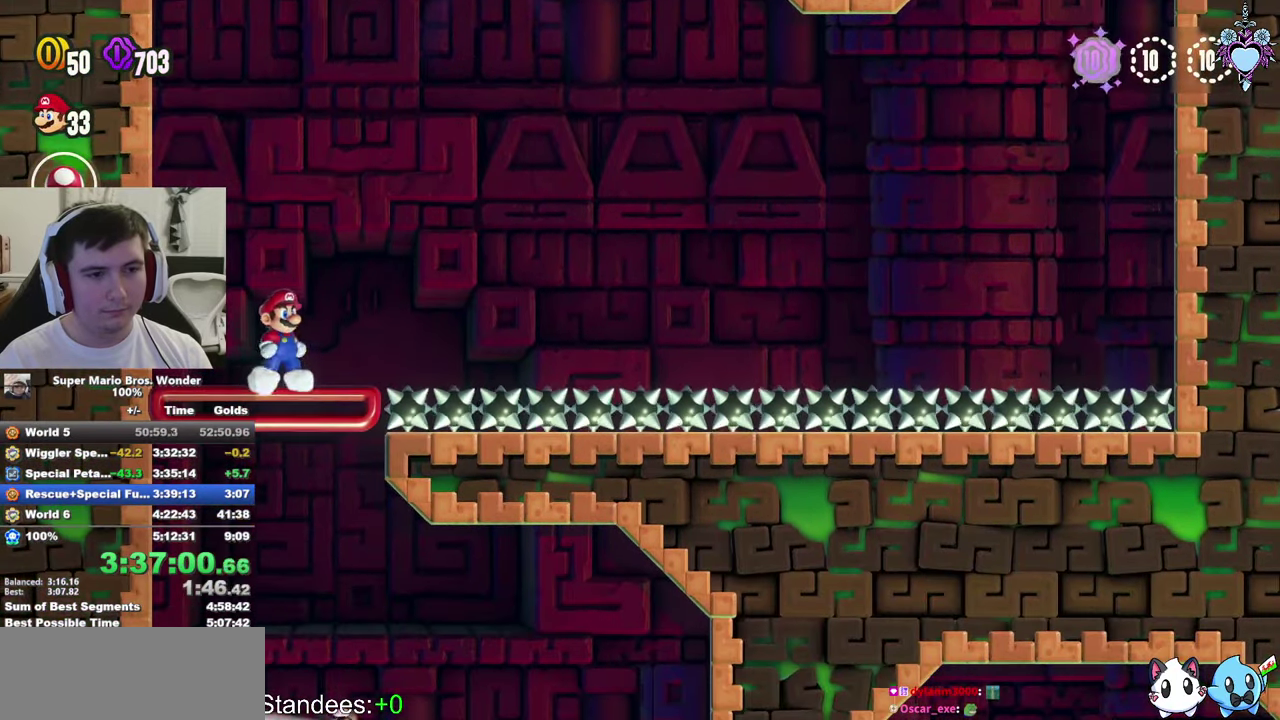
{"buttons": ["SQUARE"], "left_stick": "center", "right_stick": "center", "events": [[83, "DPAD_RIGHT", "up"]]}
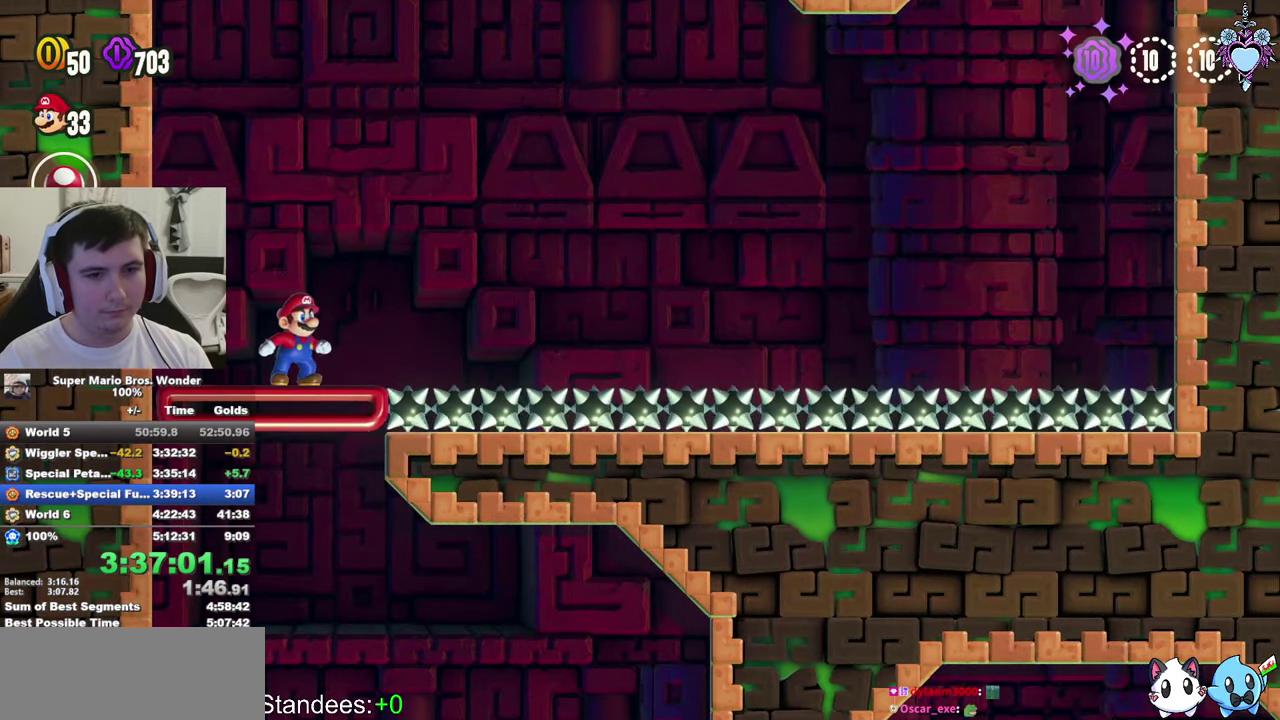
{"buttons": ["SQUARE"], "left_stick": "center", "right_stick": "center", "events": []}
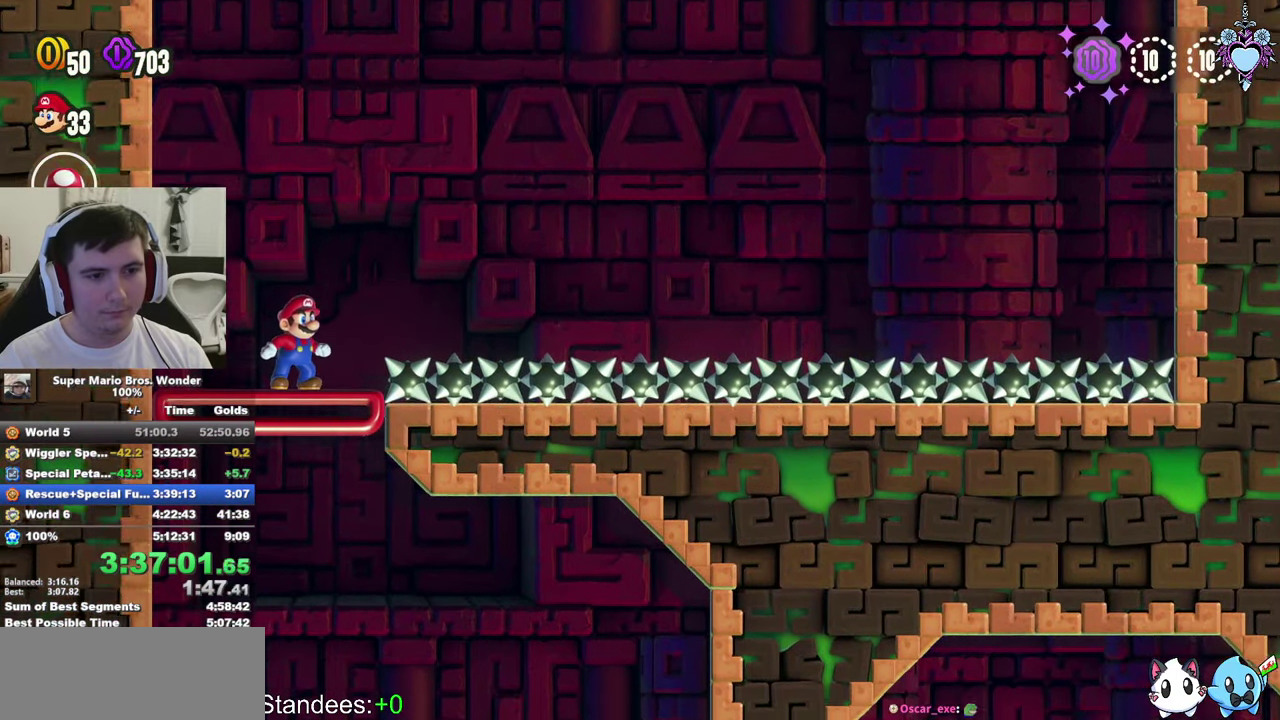
{"buttons": ["SQUARE", "DPAD_RIGHT"], "left_stick": "center", "right_stick": "center", "events": [[500, "DPAD_RIGHT", "down"]]}
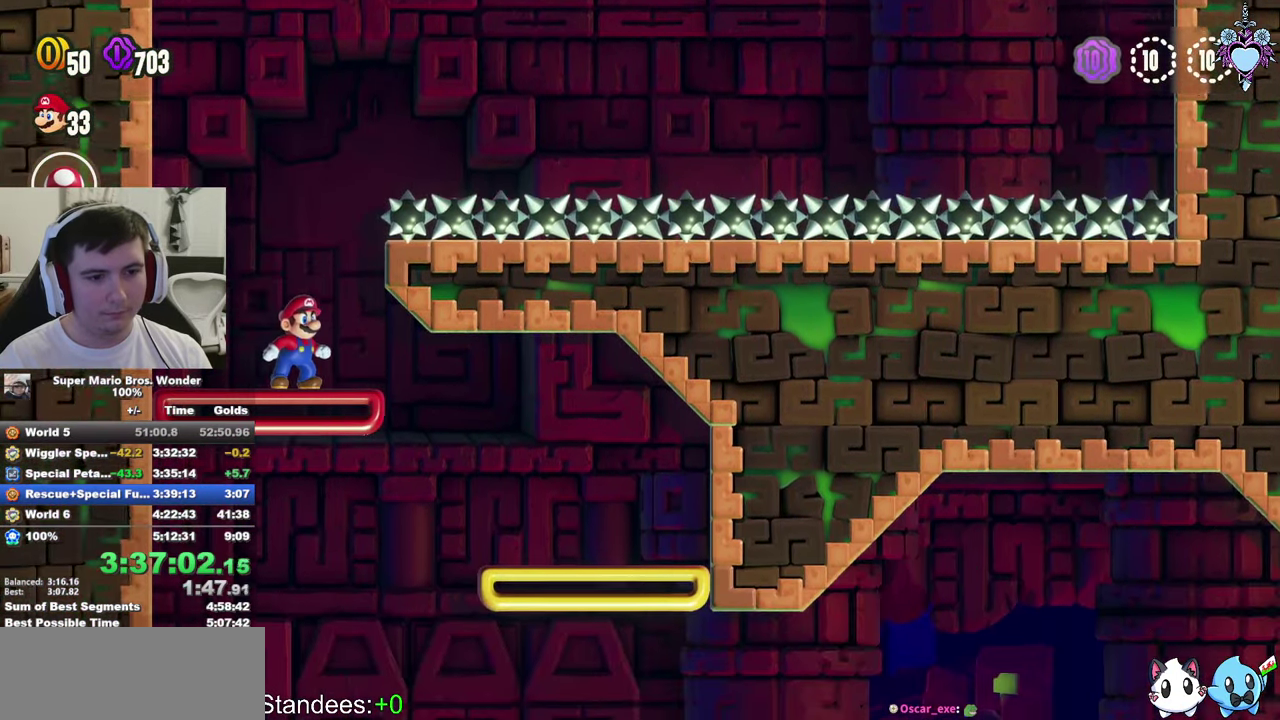
{"buttons": ["SQUARE", "DPAD_RIGHT"], "left_stick": "center", "right_stick": "center", "events": []}
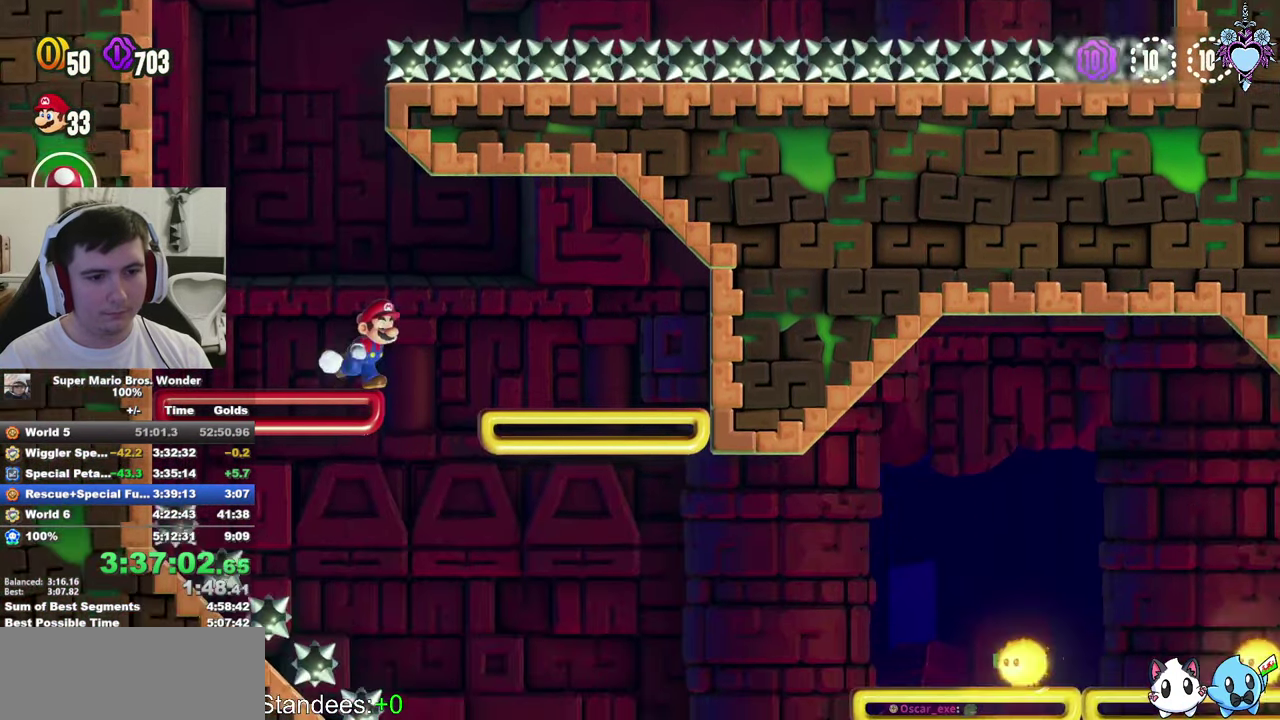
{"buttons": ["SQUARE", "DPAD_RIGHT"], "left_stick": "center", "right_stick": "center", "events": []}
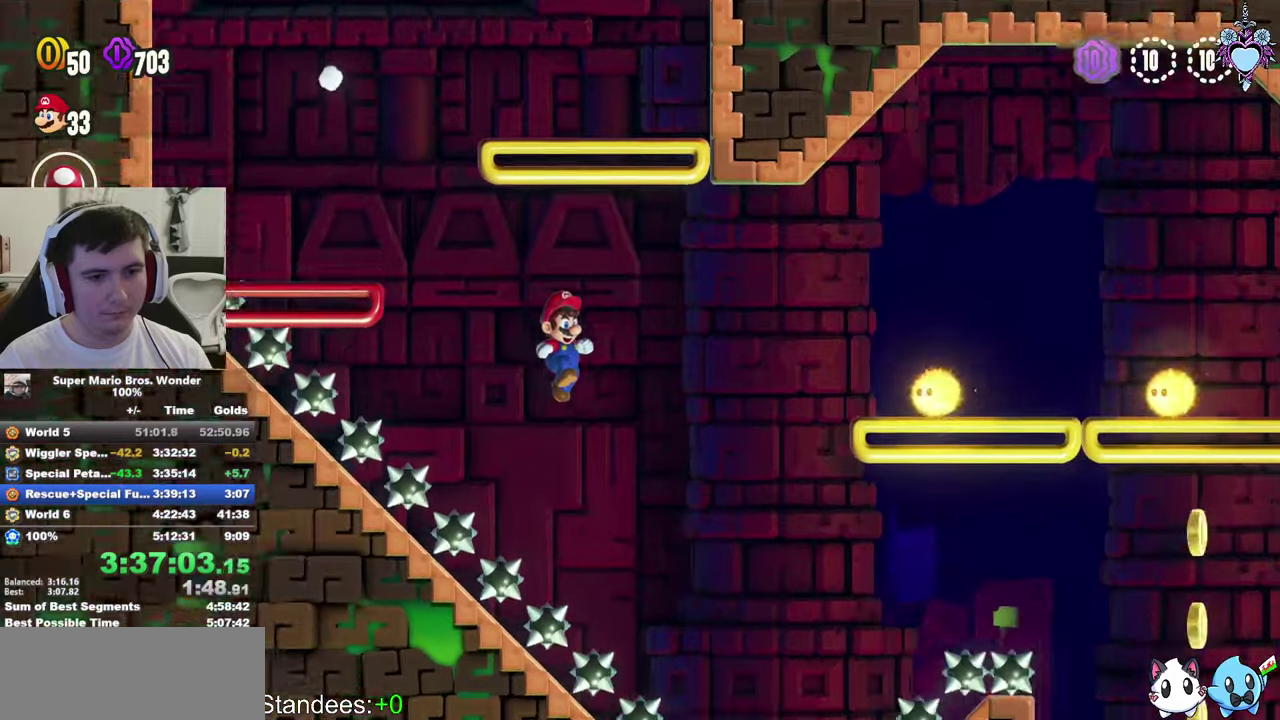
{"buttons": ["CROSS", "SQUARE", "DPAD_RIGHT"], "left_stick": "center", "right_stick": "center"}
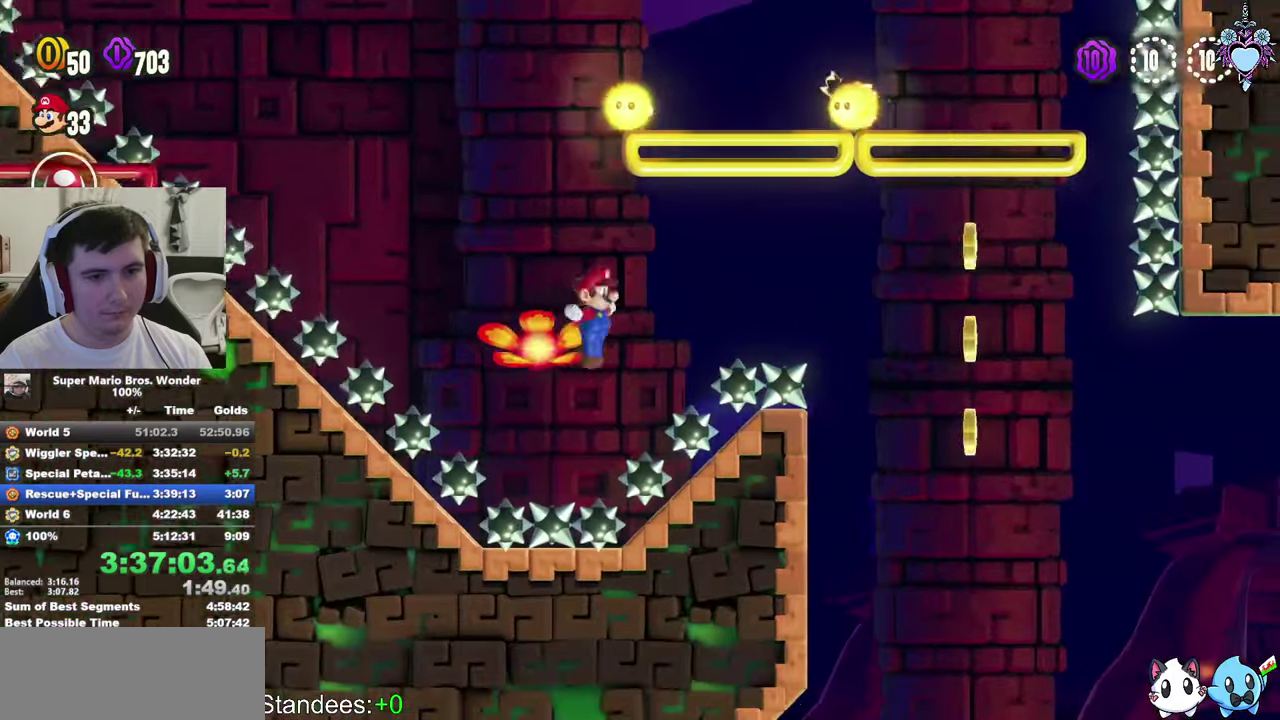
{"buttons": ["SQUARE", "DPAD_LEFT"], "left_stick": "center", "right_stick": "center"}
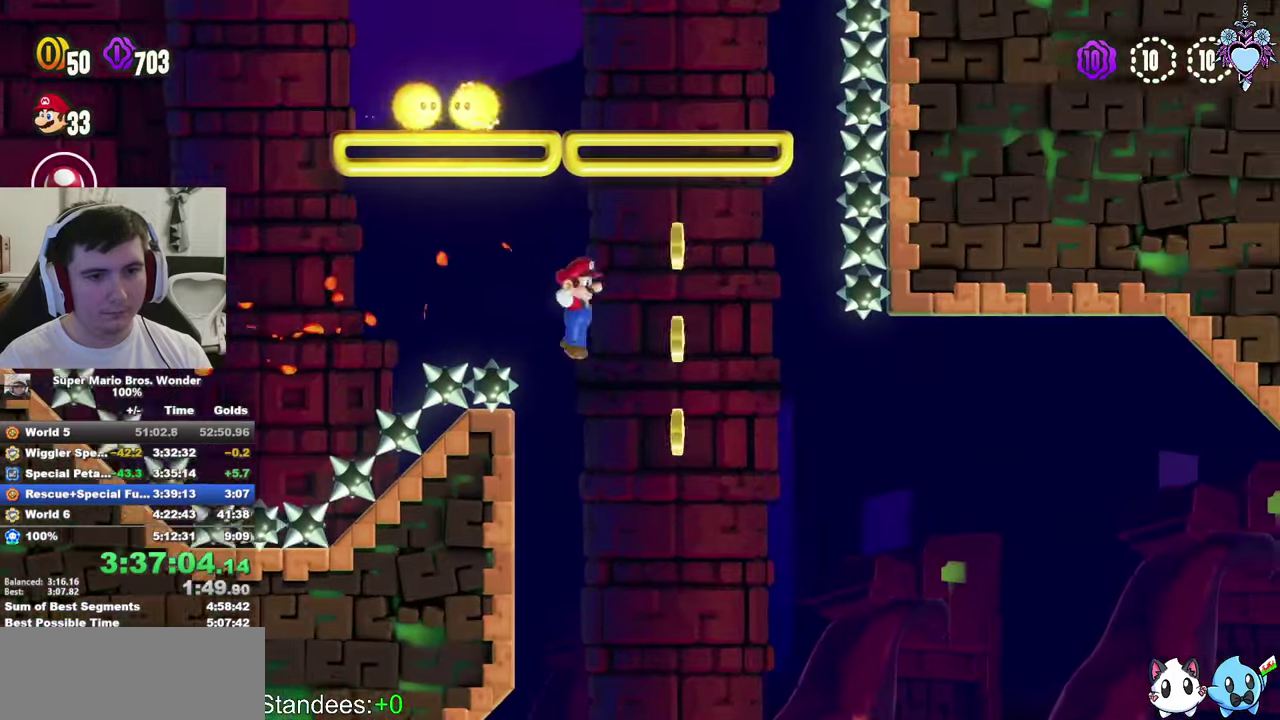
{"buttons": ["SQUARE", "DPAD_RIGHT"], "left_stick": "center", "right_stick": "center", "events": [[384, "DPAD_LEFT", "up"], [484, "DPAD_RIGHT", "down"]]}
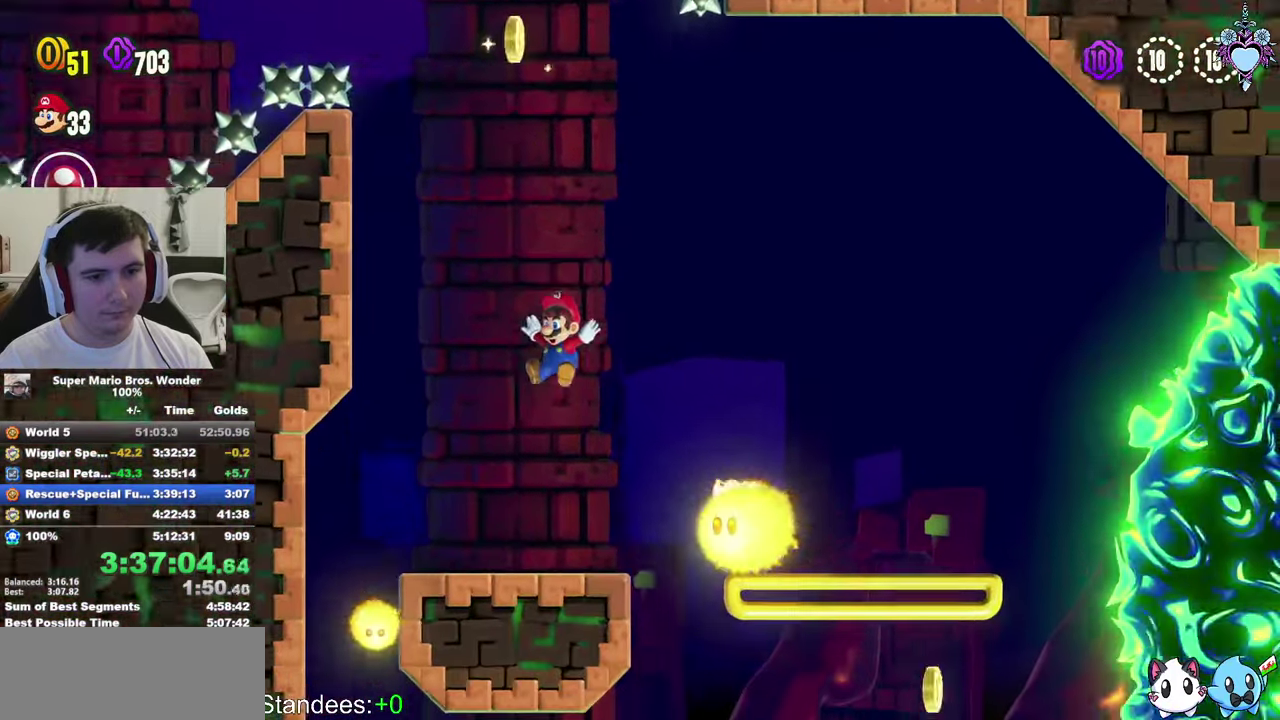
{"buttons": ["SQUARE", "DPAD_LEFT"], "left_stick": "center", "right_stick": "center", "events": [[350, "DPAD_RIGHT", "up"], [400, "DPAD_LEFT", "down"]]}
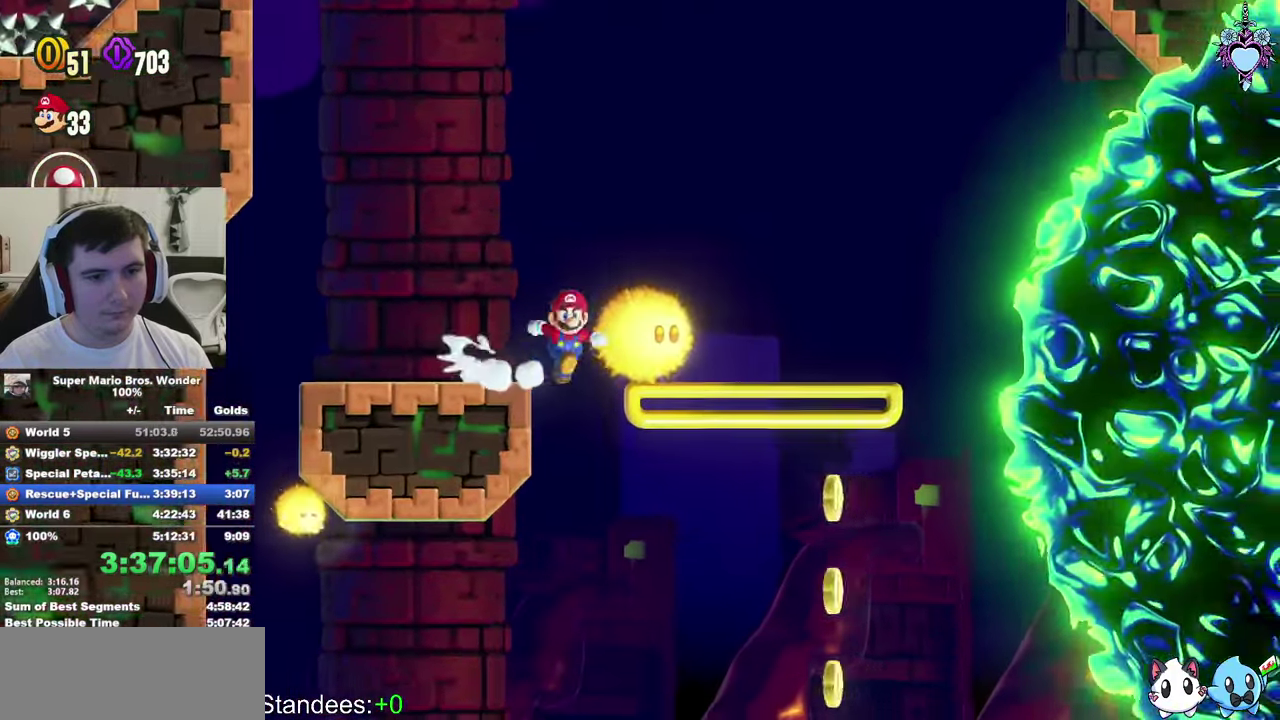
{"buttons": ["CROSS", "SQUARE"], "left_stick": "center", "right_stick": "center"}
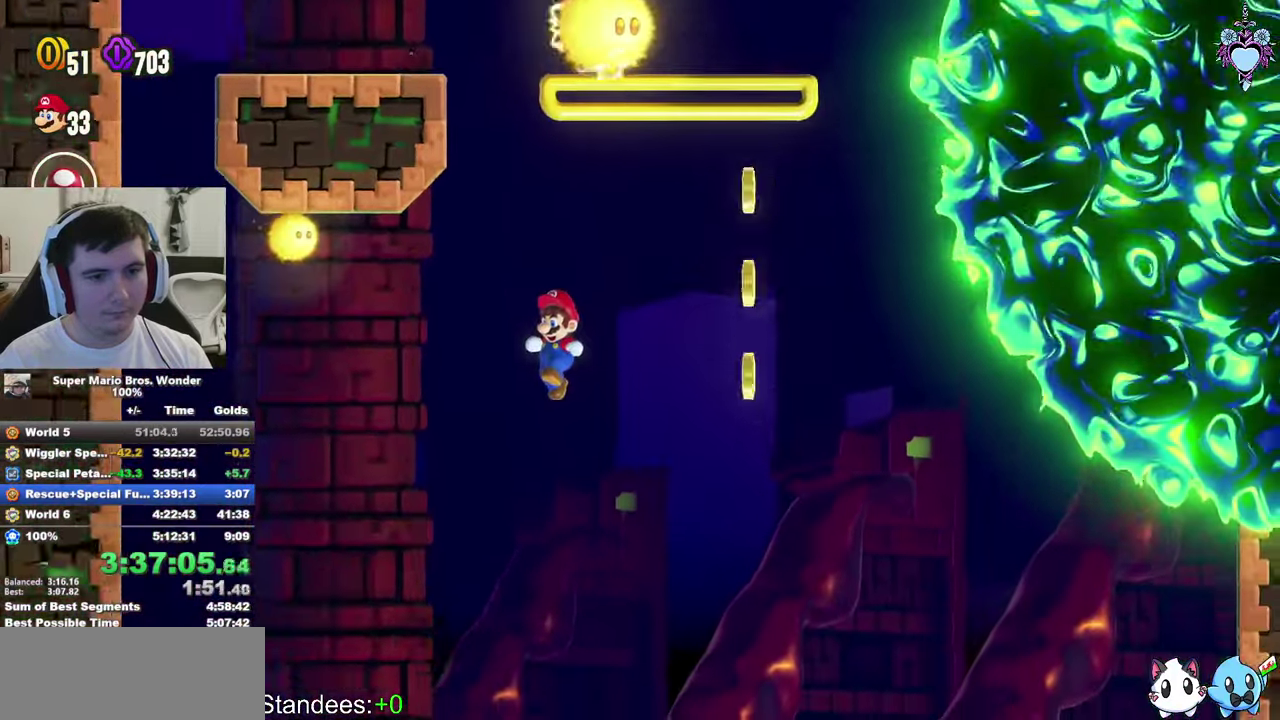
{"buttons": ["CROSS", "SQUARE", "DPAD_RIGHT"], "left_stick": "center", "right_stick": "center", "events": [[500, "DPAD_RIGHT", "down"]]}
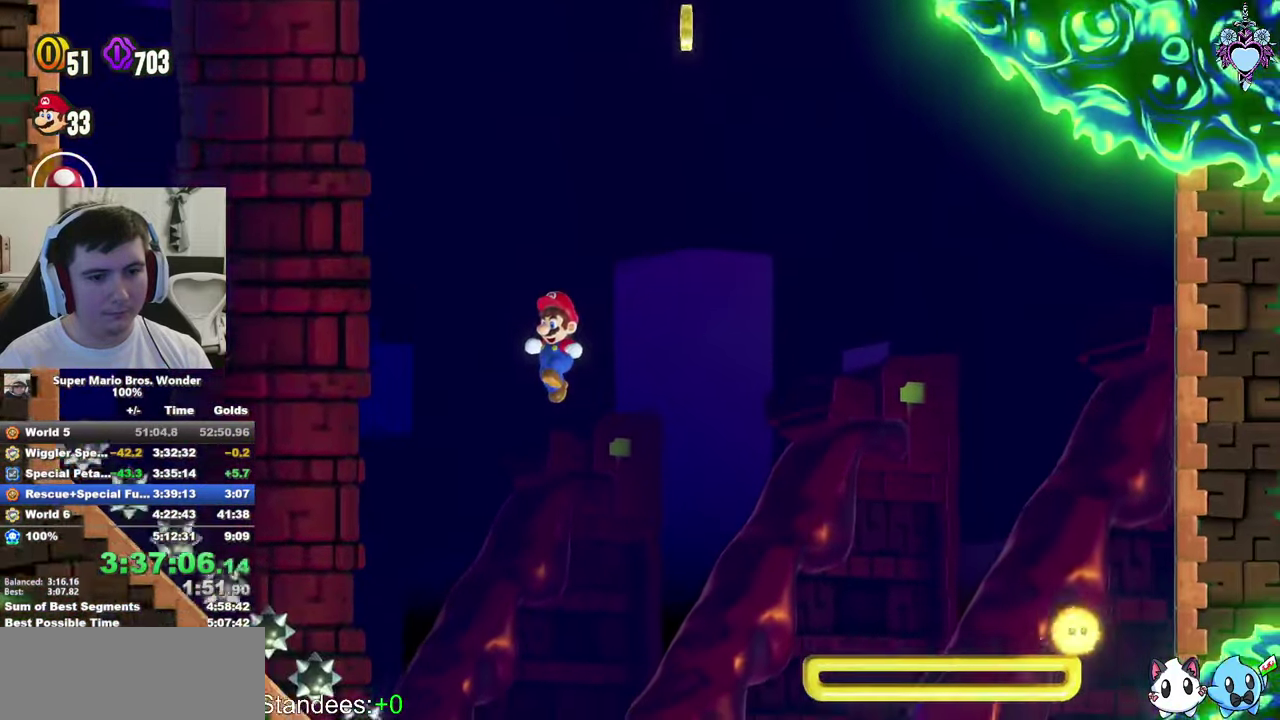
{"buttons": ["CROSS", "SQUARE", "DPAD_RIGHT"], "left_stick": "center", "right_stick": "center", "events": []}
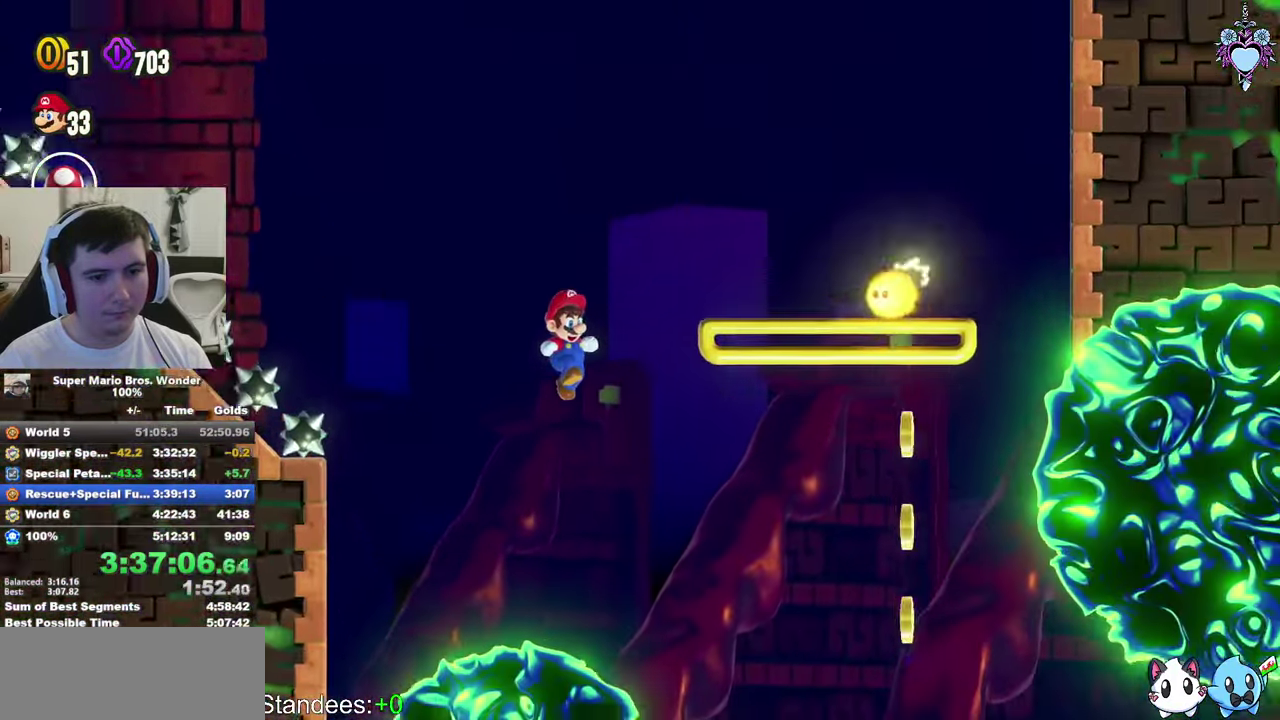
{"buttons": ["CROSS", "SQUARE", "DPAD_RIGHT"], "left_stick": "center", "right_stick": "center", "events": []}
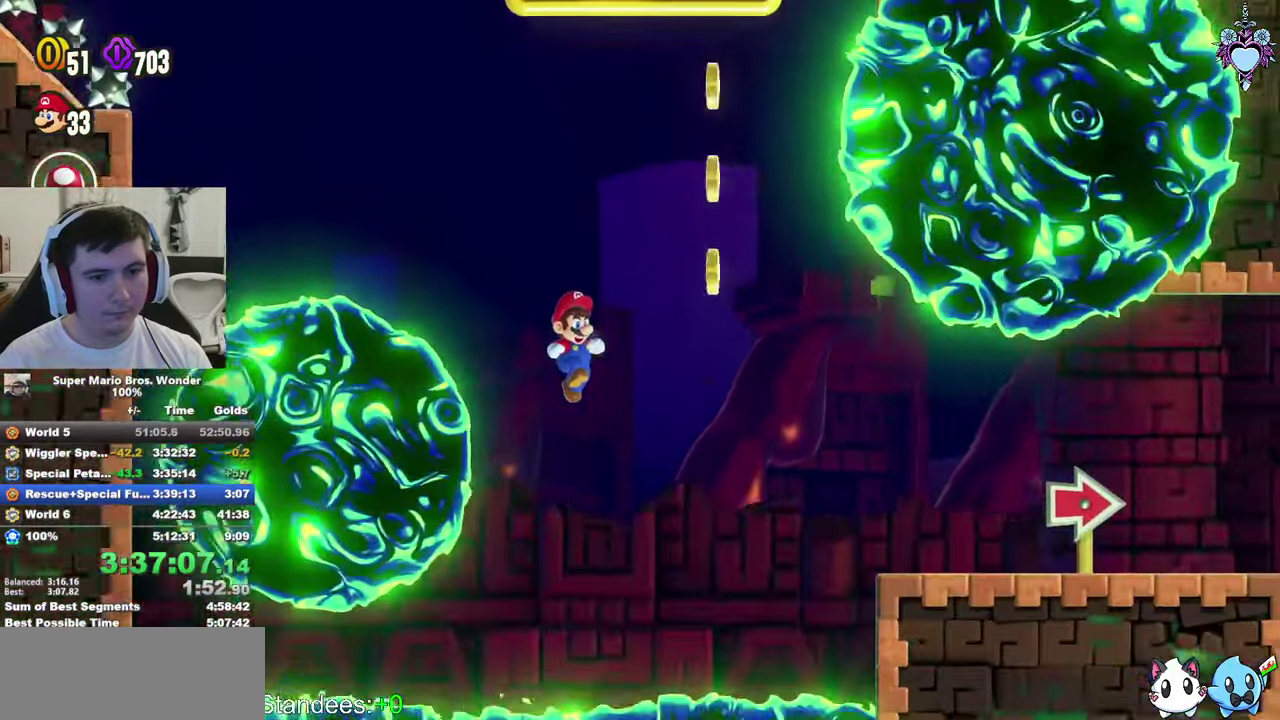
{"buttons": ["SQUARE", "DPAD_RIGHT"], "left_stick": "center", "right_stick": "center"}
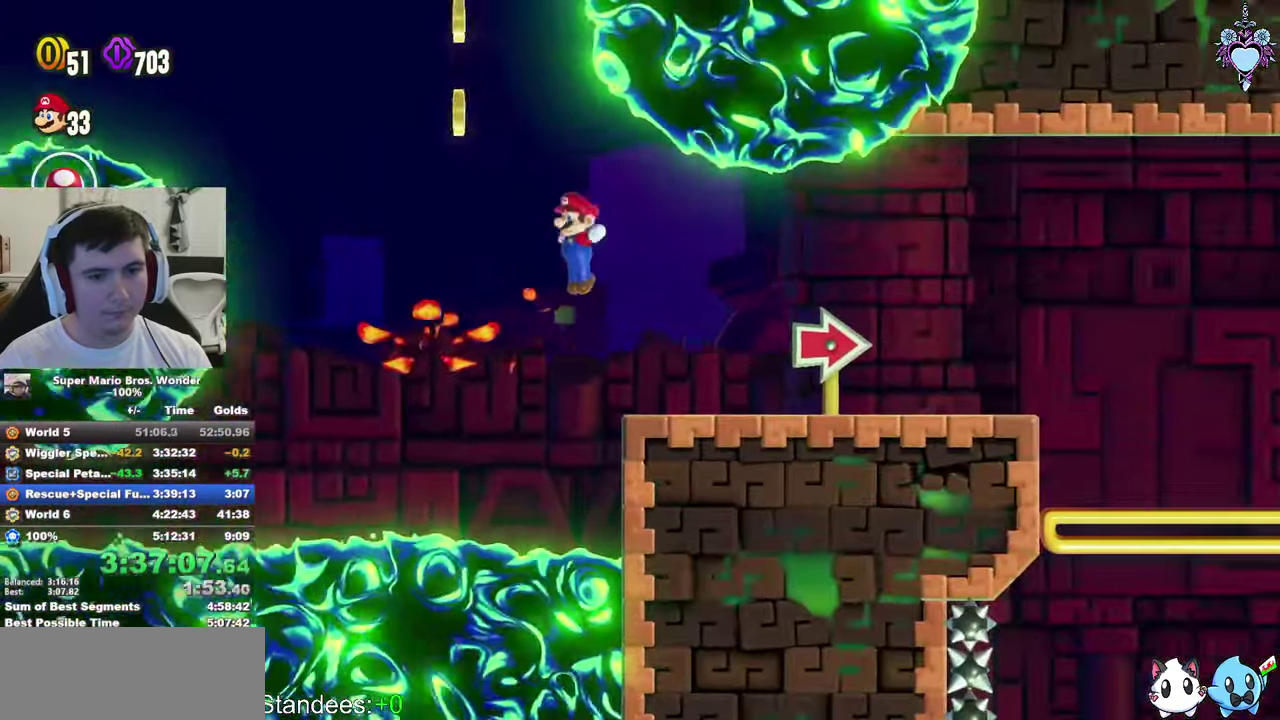
{"buttons": ["SQUARE", "DPAD_RIGHT"], "left_stick": "center", "right_stick": "center", "events": []}
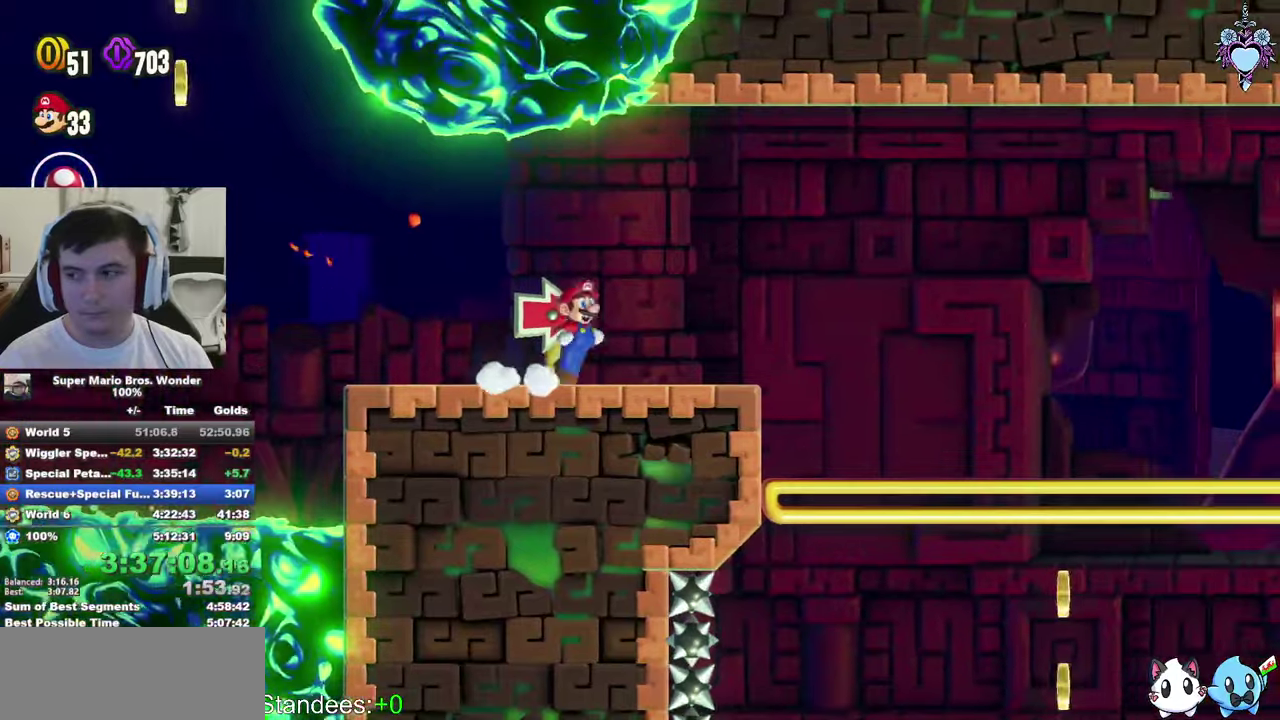
{"buttons": ["SQUARE"], "left_stick": "center", "right_stick": "center", "events": [[216, "DPAD_RIGHT", "up"]]}
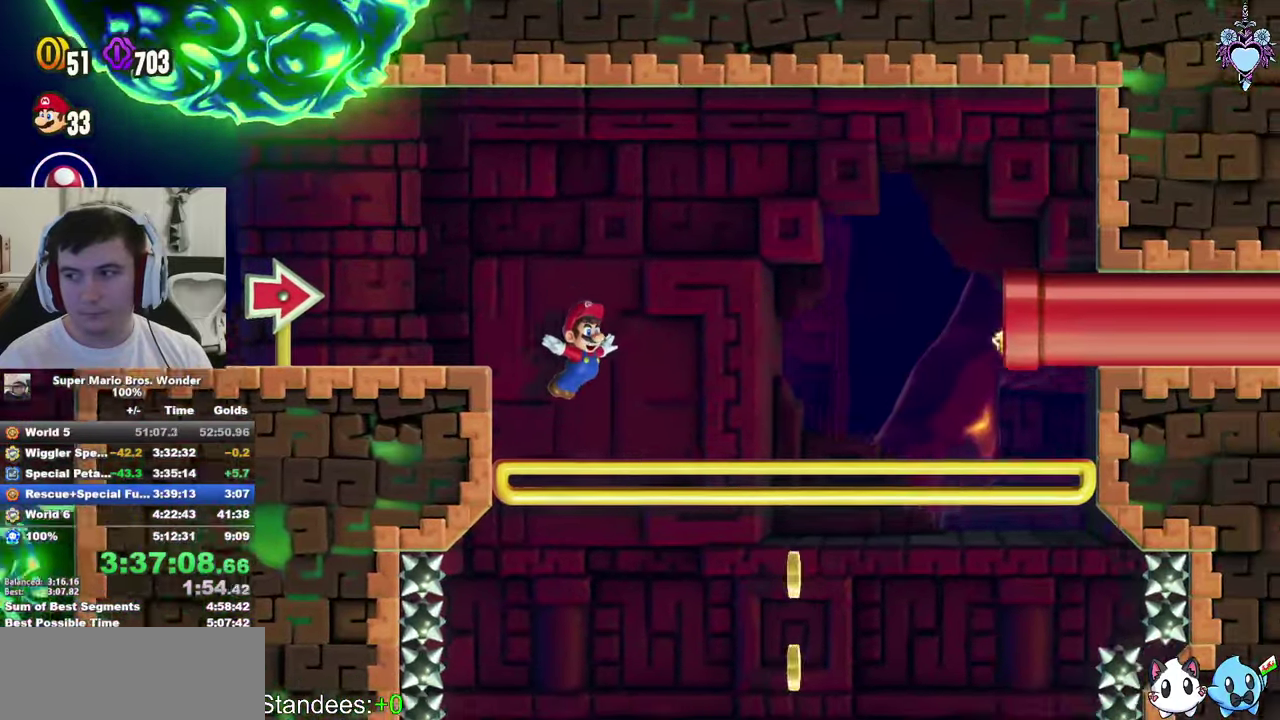
{"buttons": ["SQUARE", "DPAD_RIGHT"], "left_stick": "center", "right_stick": "center", "events": [[33, "DPAD_LEFT", "down"], [183, "DPAD_LEFT", "up"], [450, "DPAD_RIGHT", "down"]]}
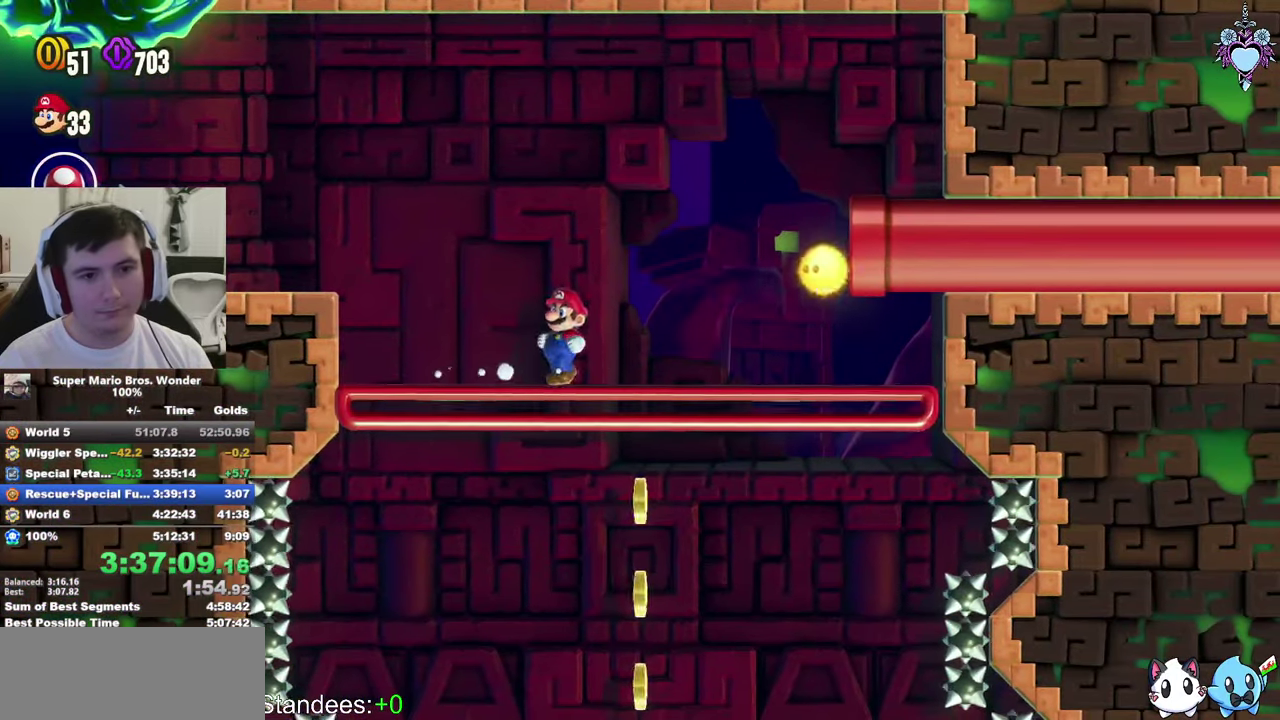
{"buttons": ["SQUARE"], "left_stick": "center", "right_stick": "center", "events": [[16, "DPAD_RIGHT", "up"]]}
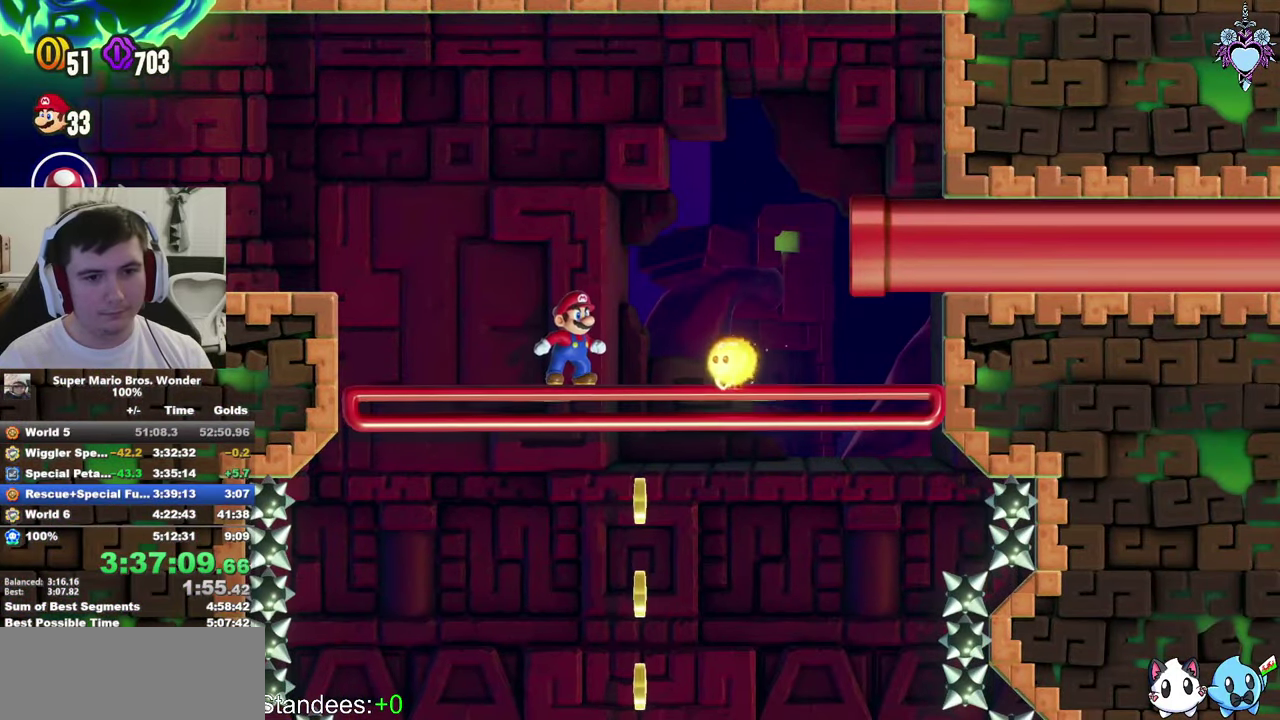
{"buttons": ["SQUARE", "DPAD_RIGHT"], "left_stick": "center", "right_stick": "center", "events": [[66, "DPAD_RIGHT", "down"]]}